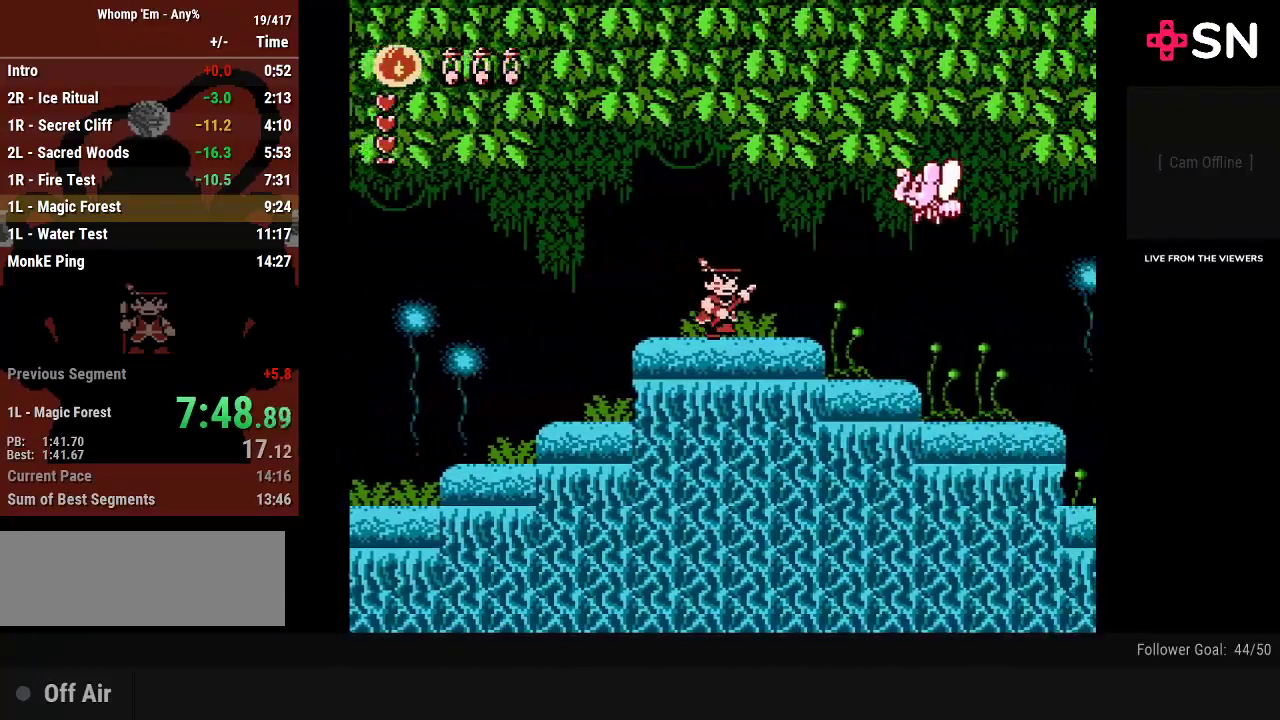
Gameplay with a controller (Nintendo layout); each line is a JSON object with the inputs held at the frame after it. "events" lists button and stick changes between this image and that frame as [ms after this image, input, new state], when the widget could be followed in between. Not read: L3 R3.
{"buttons": ["A", "DPAD_UP", "DPAD_RIGHT"], "events": [[233, "DPAD_UP", "down"], [267, "A", "down"]]}
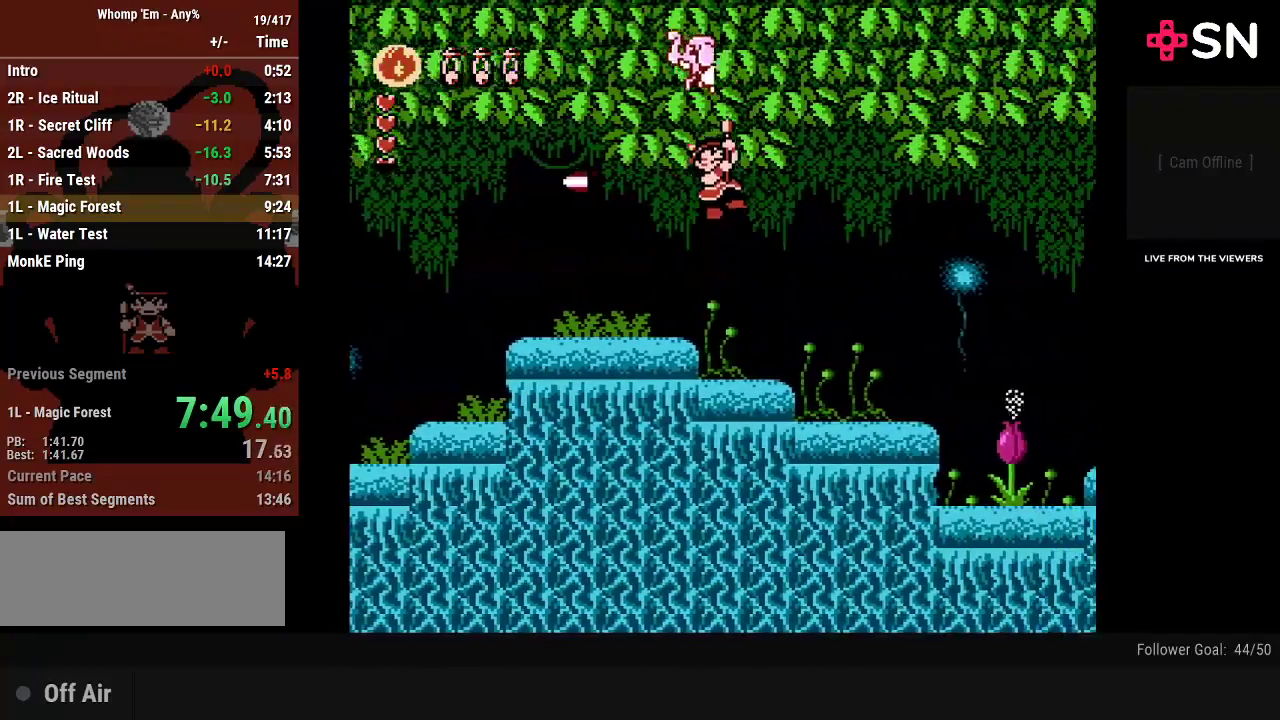
{"buttons": ["DPAD_RIGHT"], "events": [[83, "A", "up"], [183, "DPAD_UP", "up"]]}
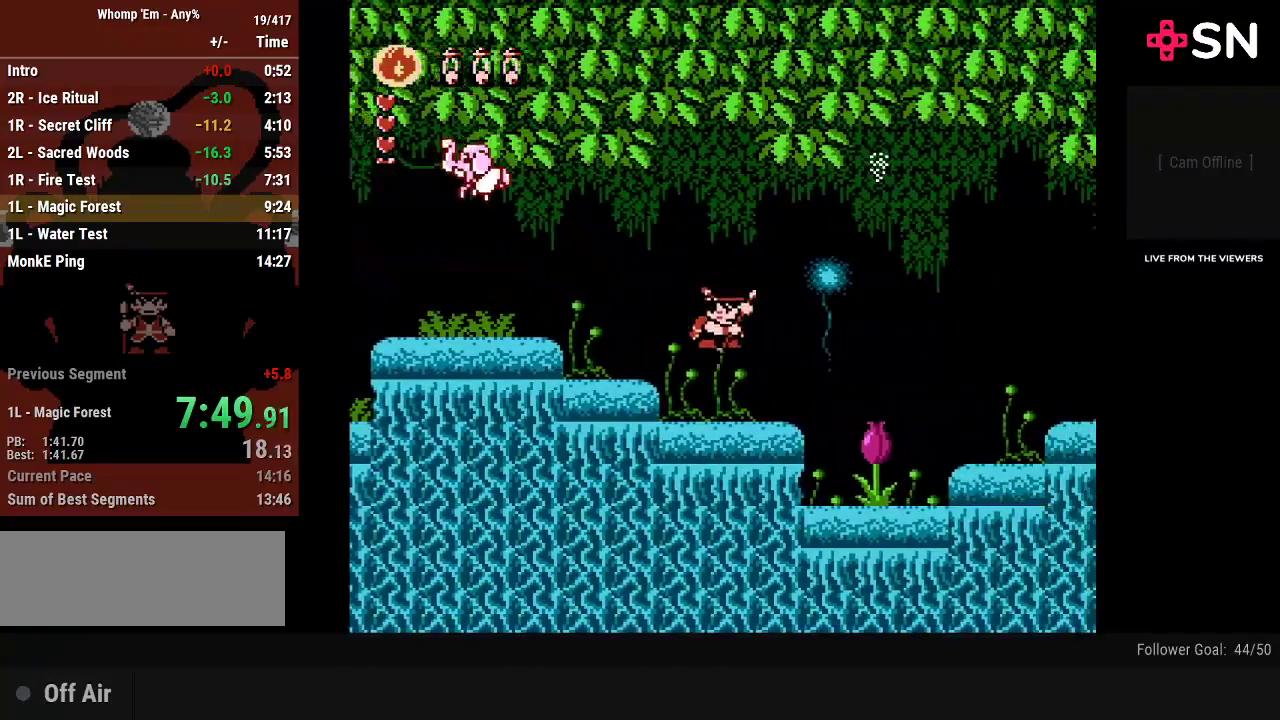
{"buttons": ["DPAD_RIGHT"], "events": [[233, "A", "down"], [367, "A", "up"]]}
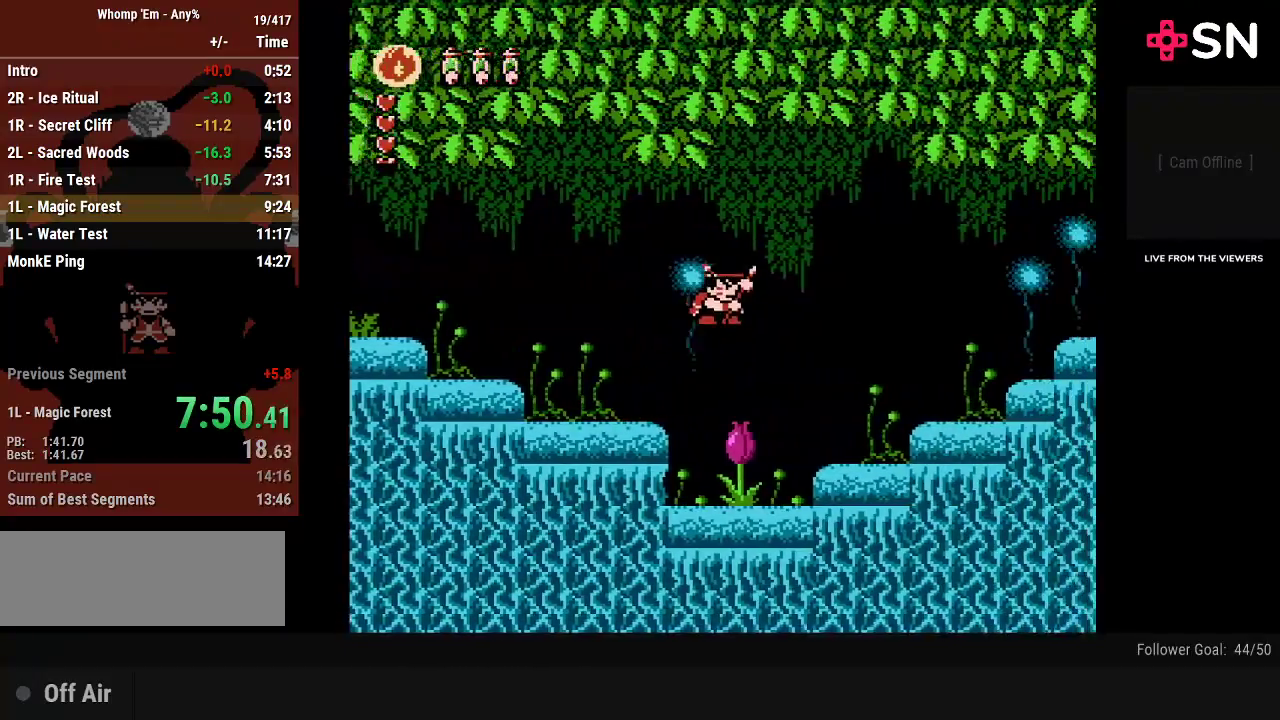
{"buttons": ["A", "DPAD_RIGHT"], "events": [[450, "A", "down"]]}
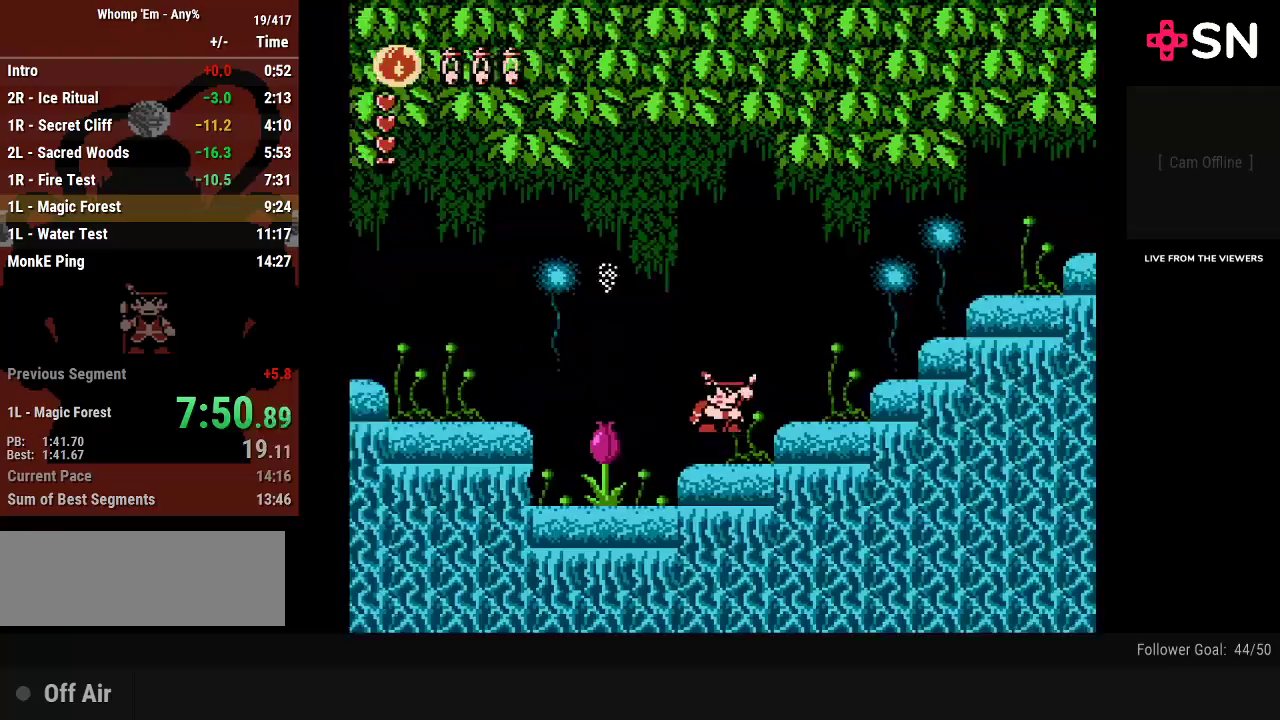
{"buttons": ["A", "DPAD_RIGHT"], "events": [[50, "A", "up"], [367, "A", "down"]]}
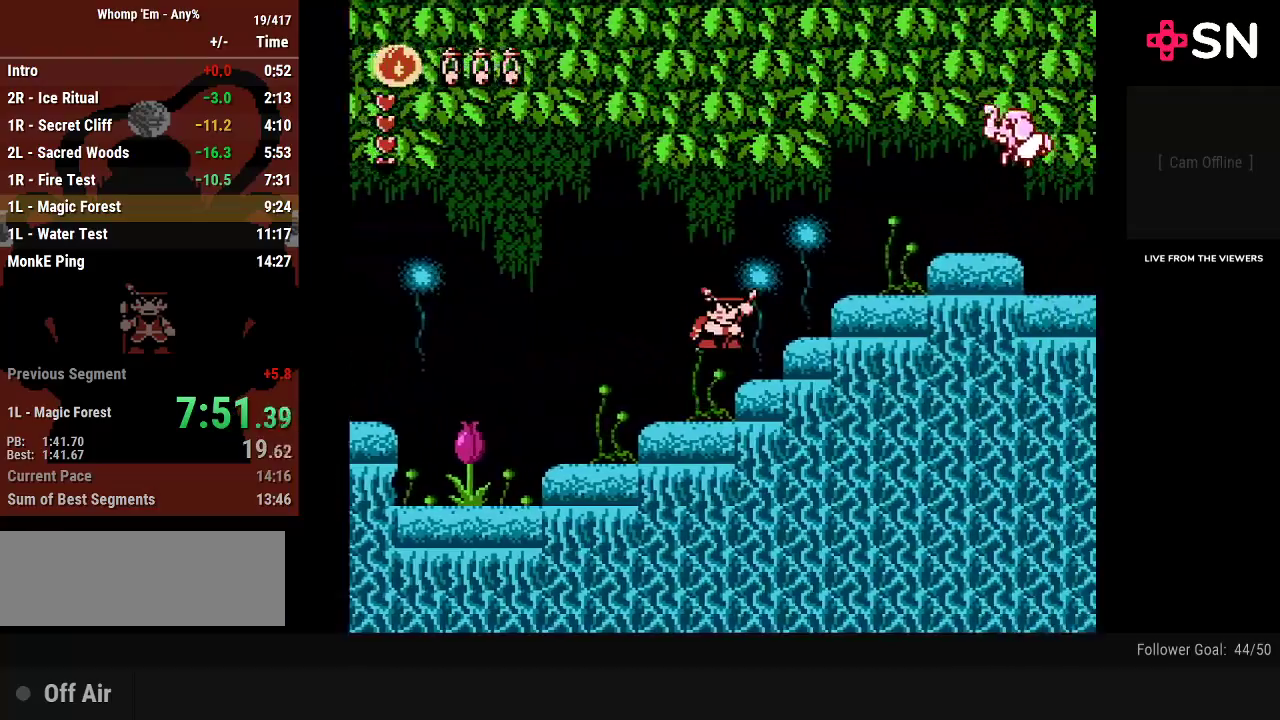
{"buttons": ["DPAD_RIGHT"], "events": [[433, "A", "up"]]}
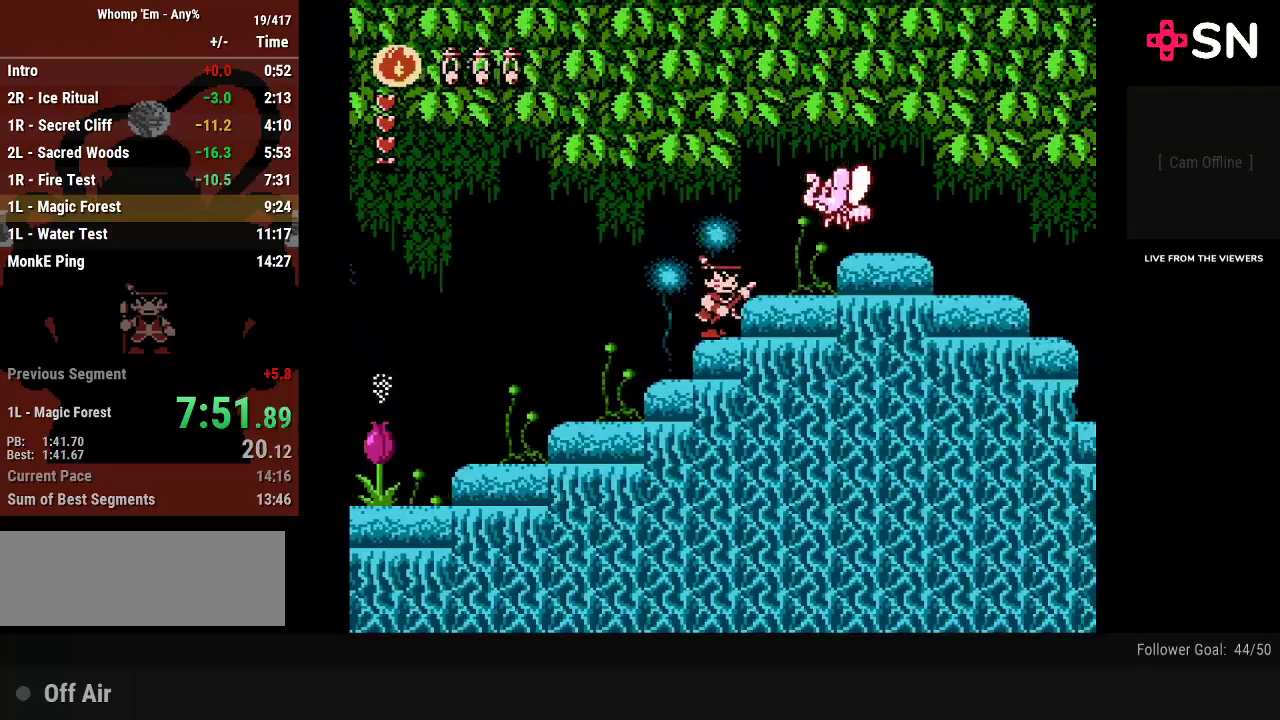
{"buttons": ["DPAD_RIGHT"], "events": [[17, "A", "down"], [117, "A", "up"]]}
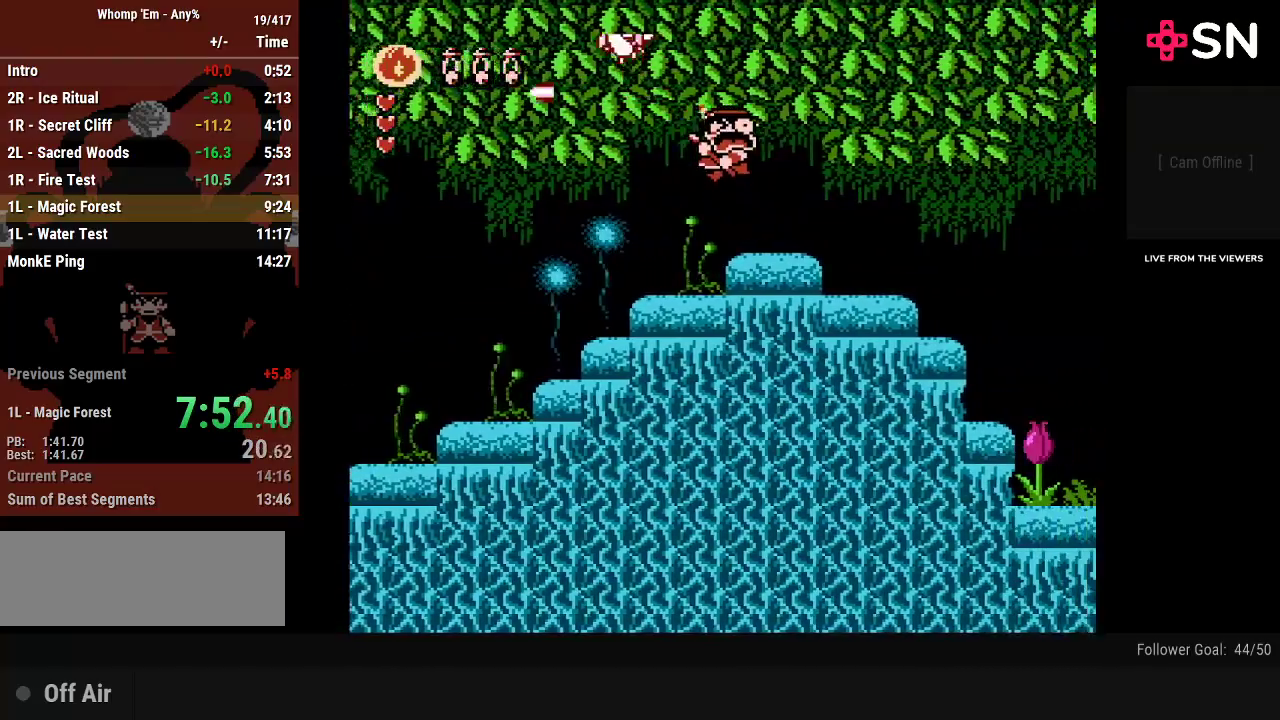
{"buttons": ["DPAD_RIGHT"], "events": []}
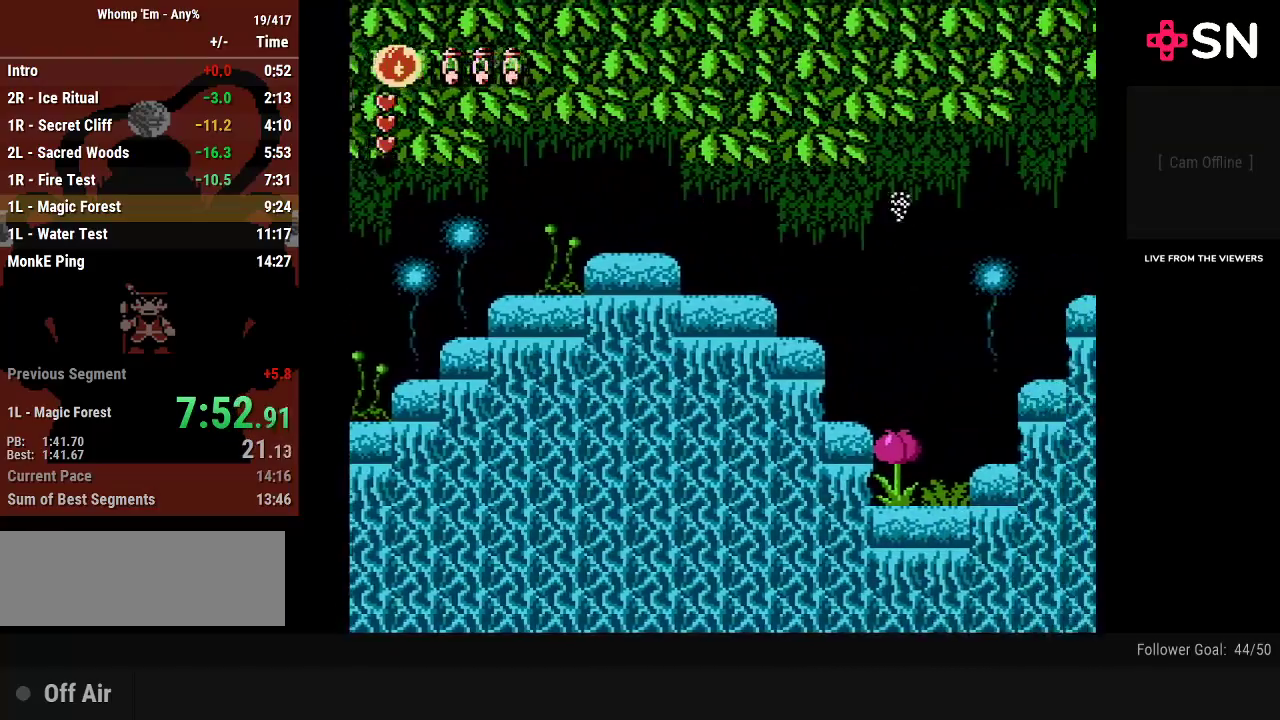
{"buttons": ["A", "DPAD_RIGHT"], "events": [[233, "A", "down"]]}
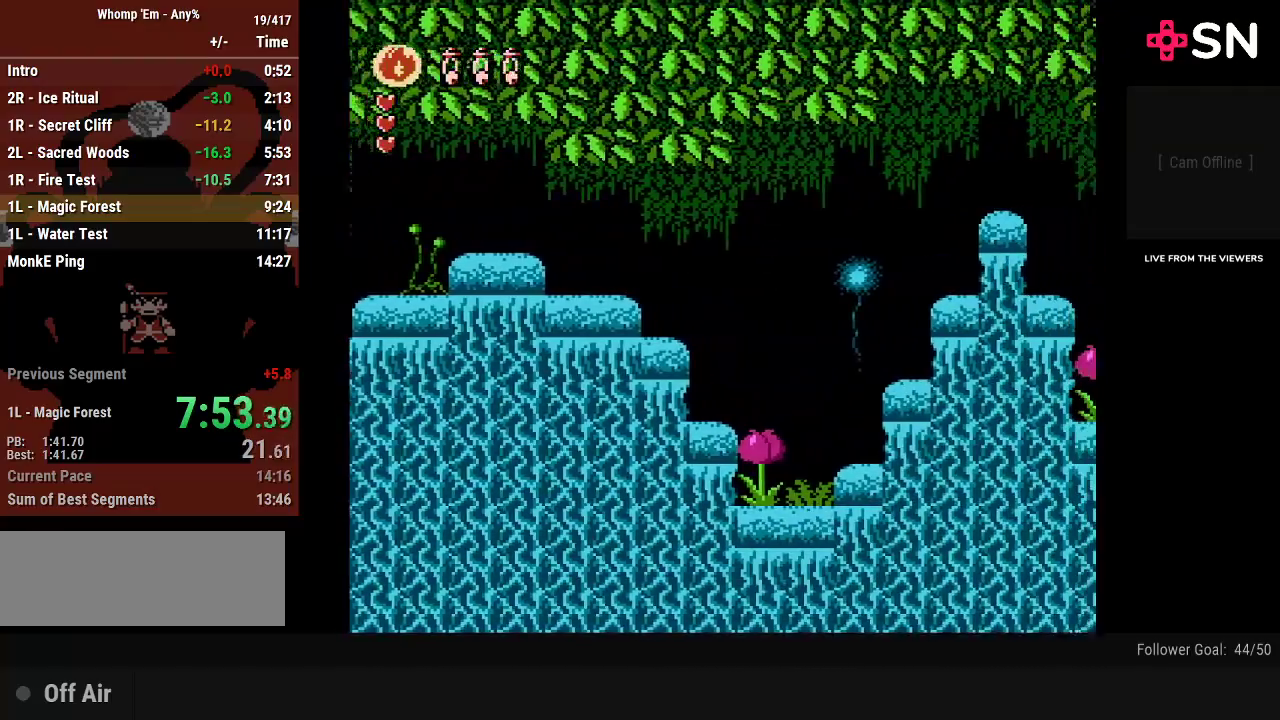
{"buttons": ["DPAD_RIGHT"], "events": [[217, "A", "up"]]}
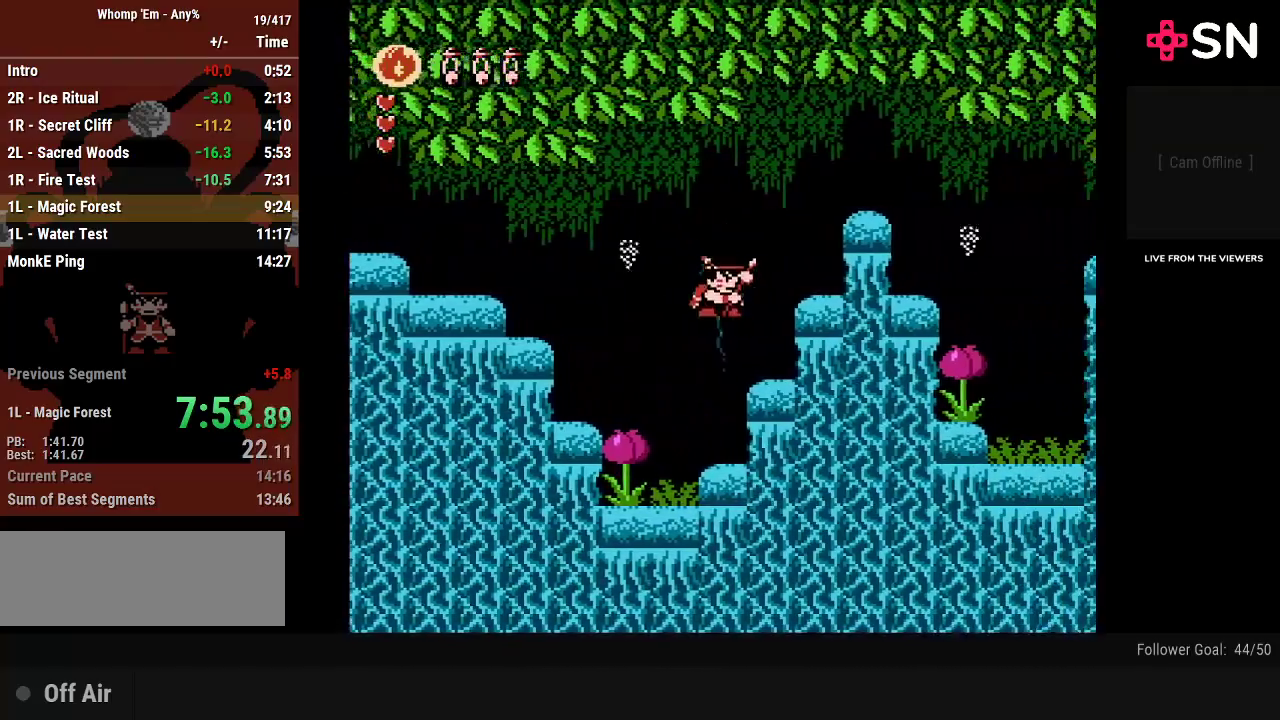
{"buttons": ["DPAD_RIGHT"], "events": [[233, "A", "down"], [433, "A", "up"]]}
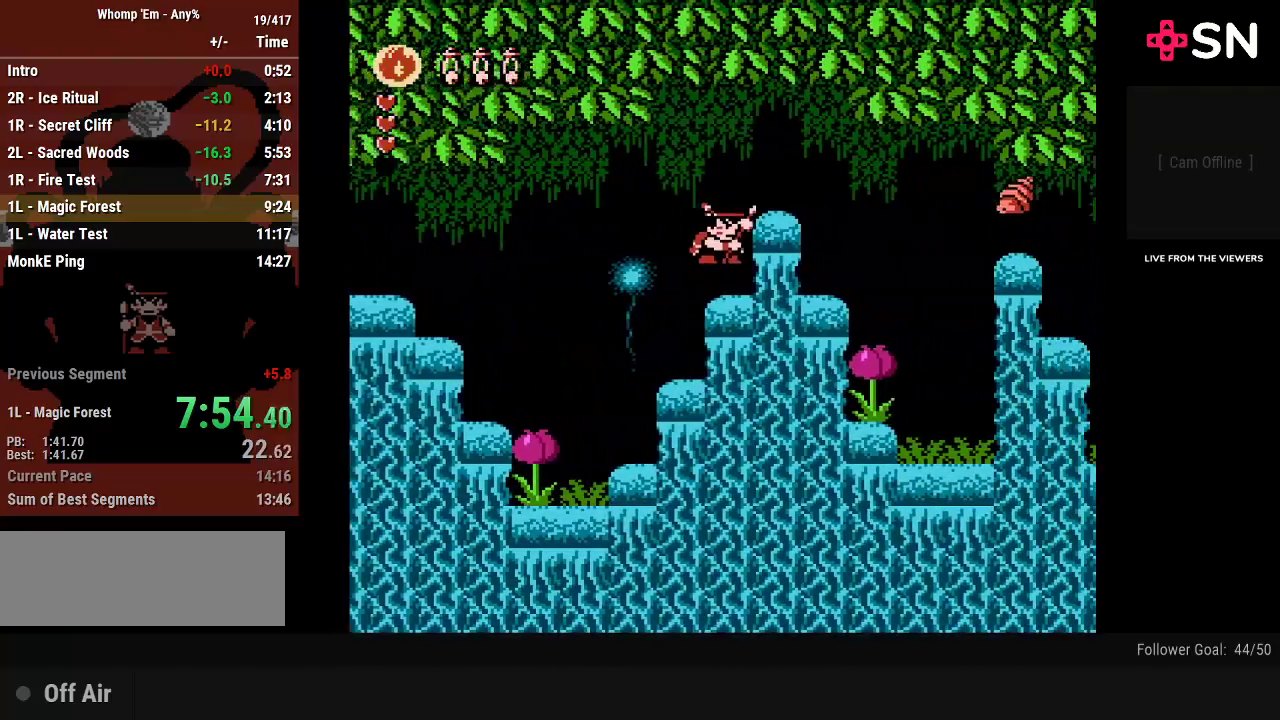
{"buttons": ["A", "DPAD_RIGHT"], "events": [[233, "A", "down"]]}
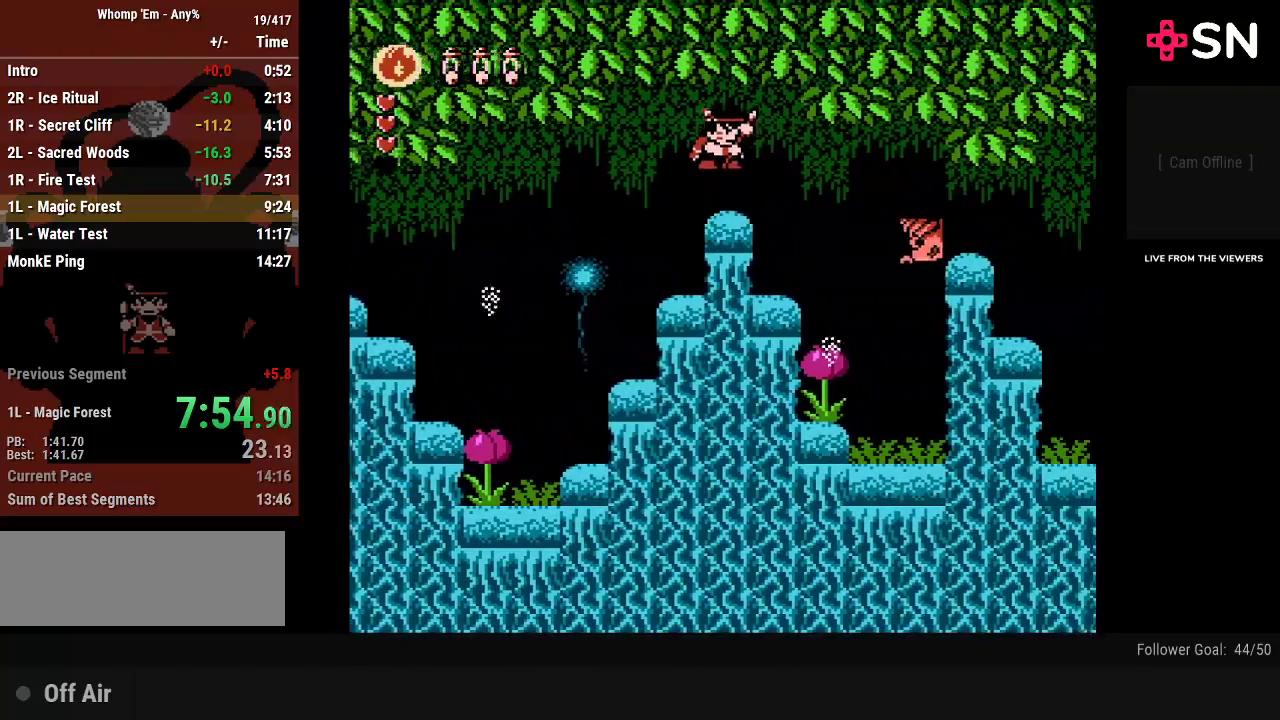
{"buttons": ["A", "DPAD_RIGHT"], "events": []}
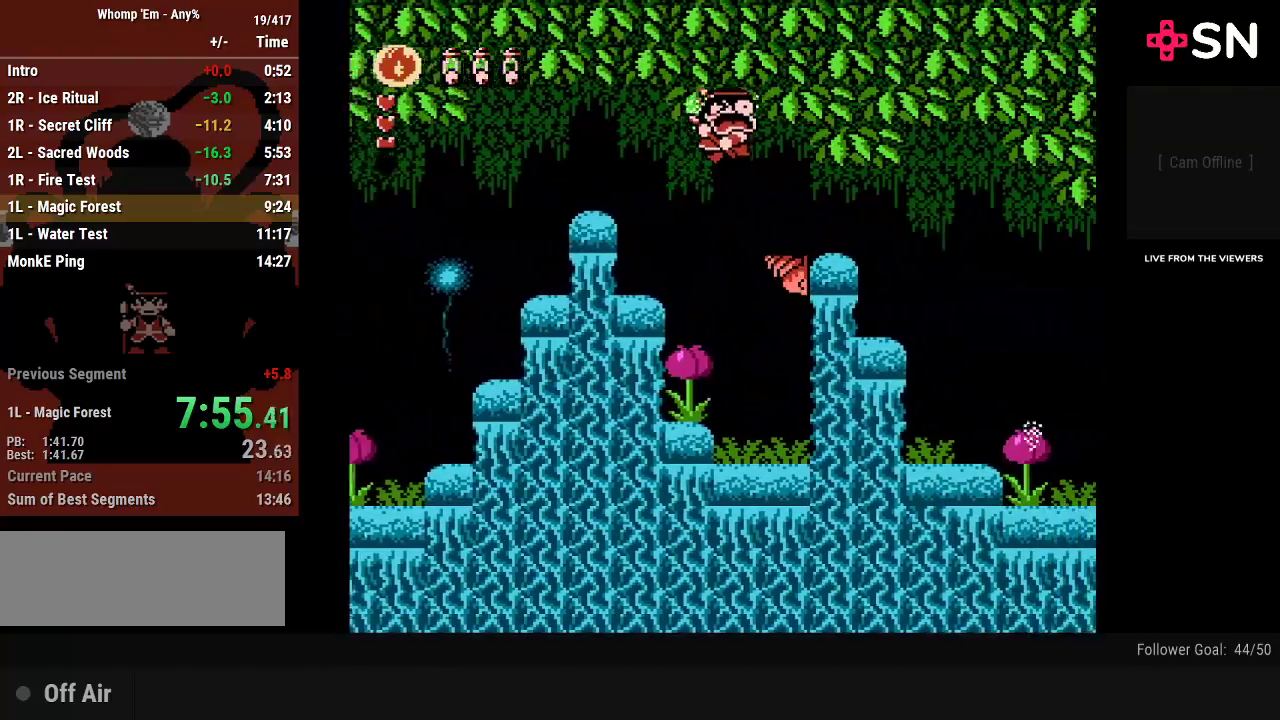
{"buttons": ["DPAD_RIGHT"], "events": [[267, "A", "up"]]}
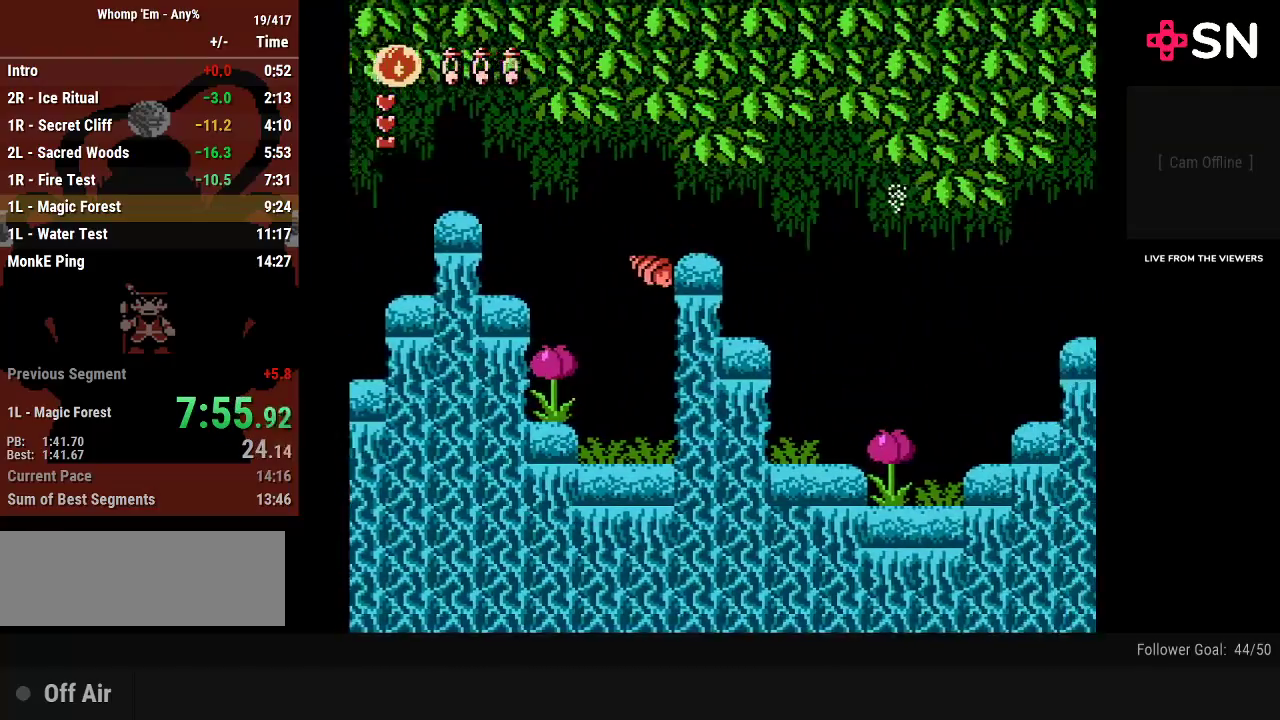
{"buttons": ["A", "DPAD_RIGHT"], "events": [[50, "A", "down"]]}